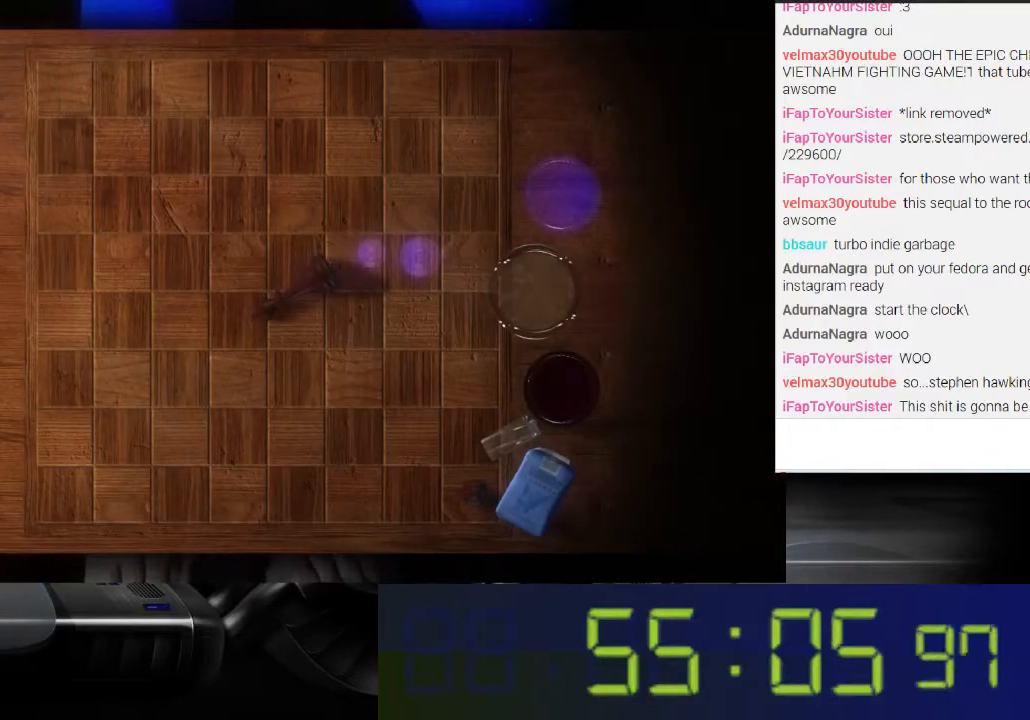
Gameplay with a controller (Xbox layout); each line is a JSON object with the inputs held at the frame after it. "events" lists button and stick changes between this image and that frame as [ms after this image, input, new state], when the widget could be followed in between. Not read: L3 R3.
{"buttons": ["L1"], "left_stick": "center", "right_stick": "center", "events": [[400, "L1", "down"]]}
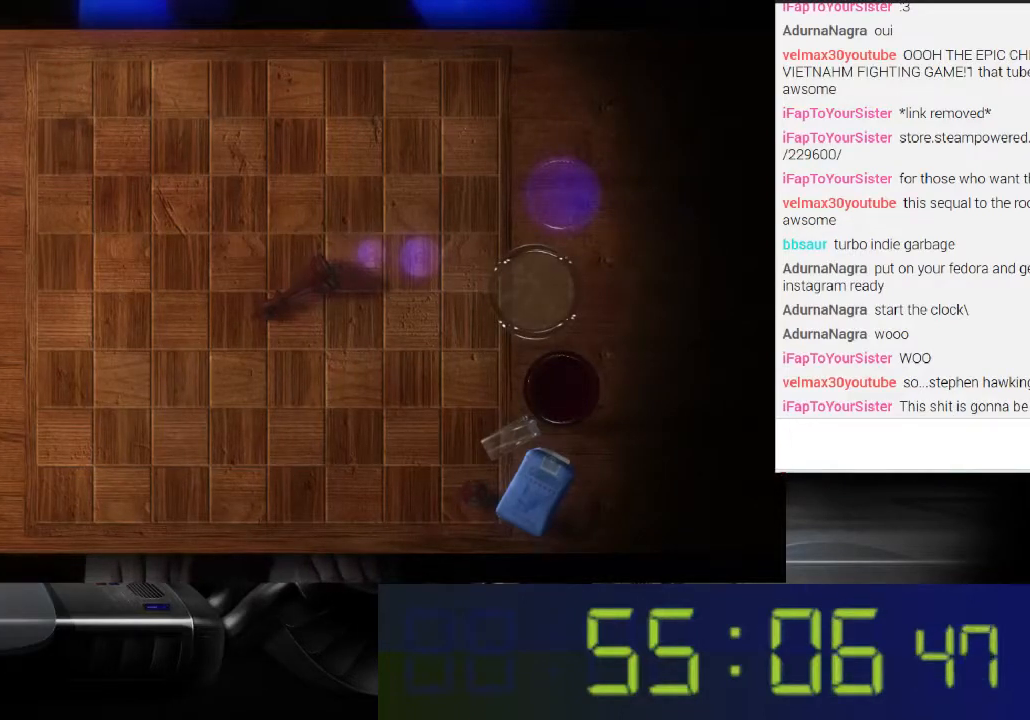
{"buttons": ["L1"], "left_stick": "center", "right_stick": "center", "events": []}
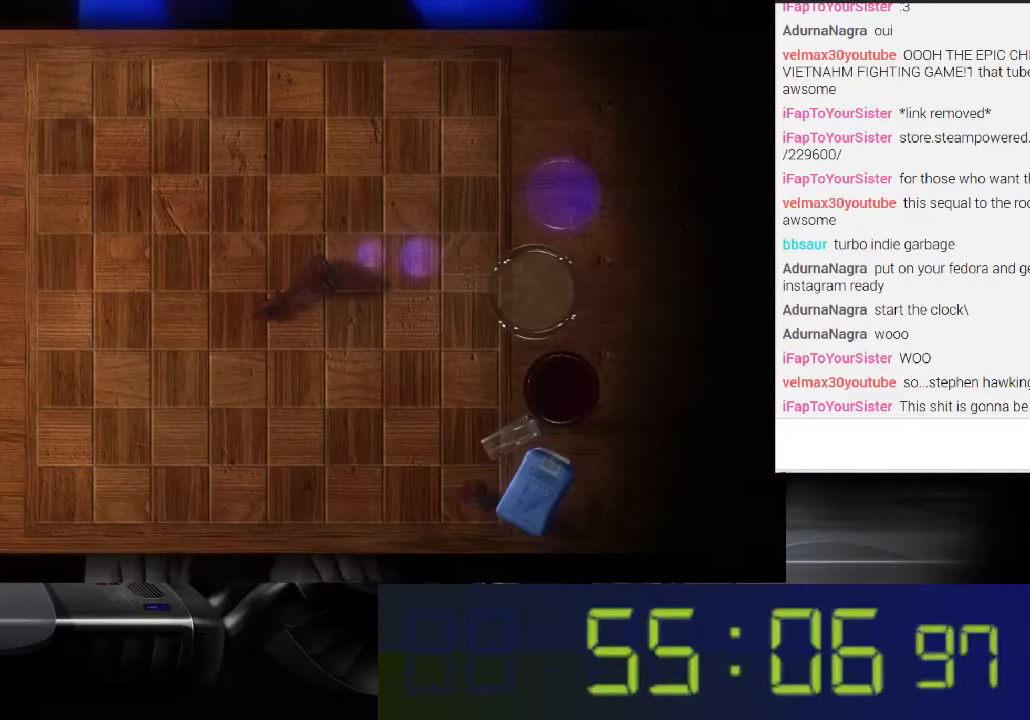
{"buttons": ["L1"], "left_stick": "center", "right_stick": "right", "events": [[233, "right_stick", "right"]]}
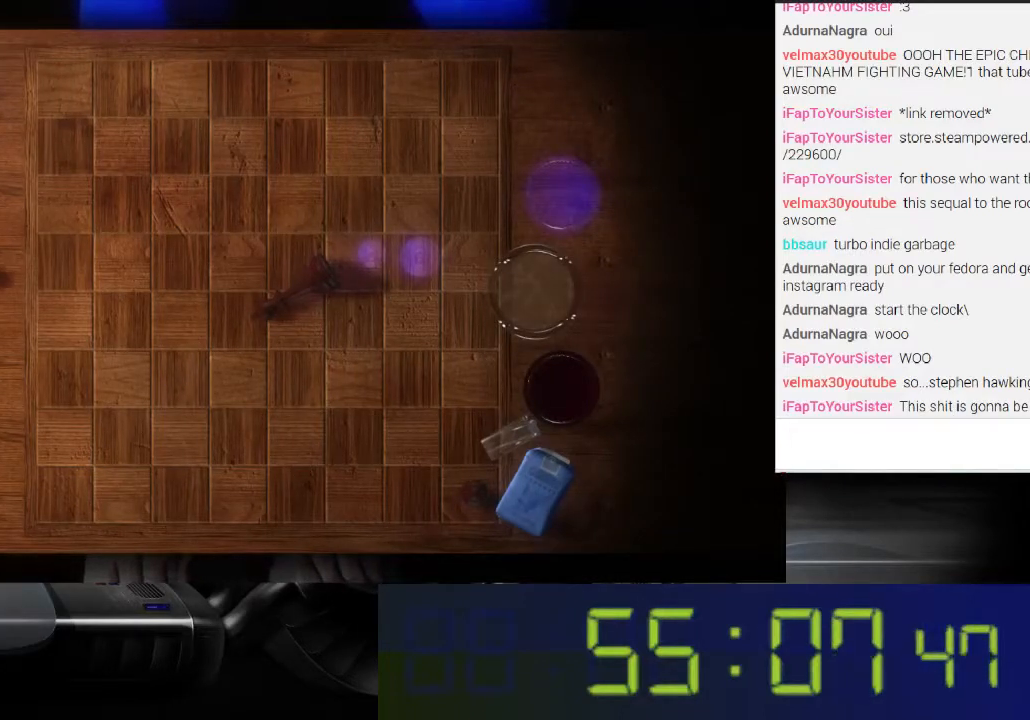
{"buttons": ["L1"], "left_stick": "center", "right_stick": "right", "events": []}
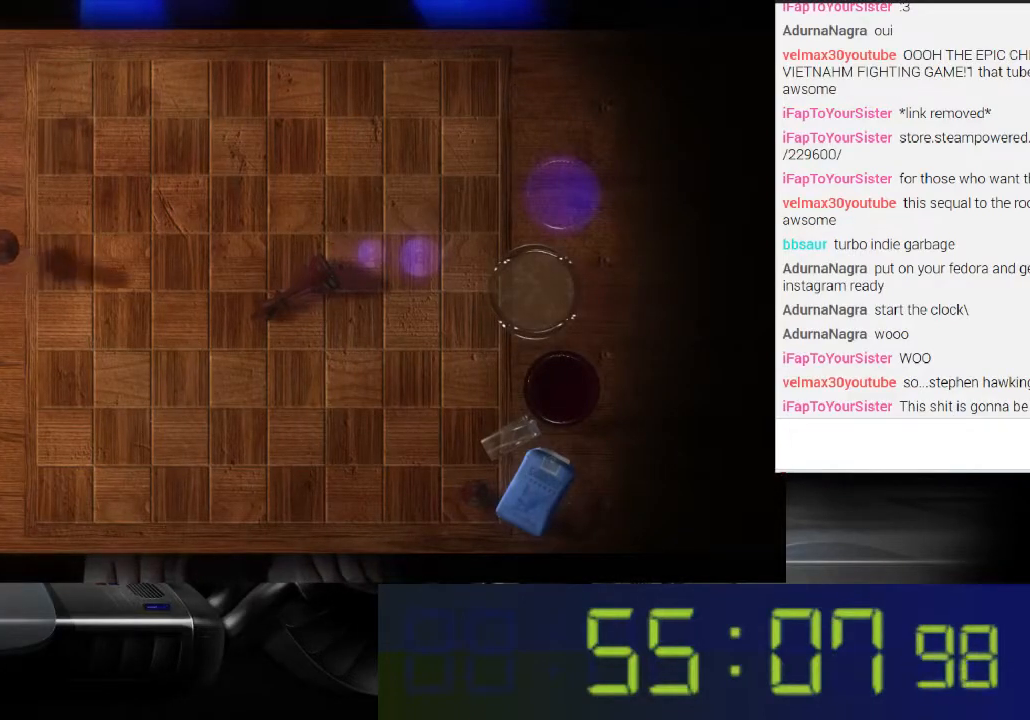
{"buttons": ["L1"], "left_stick": "center", "right_stick": "down-right", "events": [[333, "right_stick", "down-right"]]}
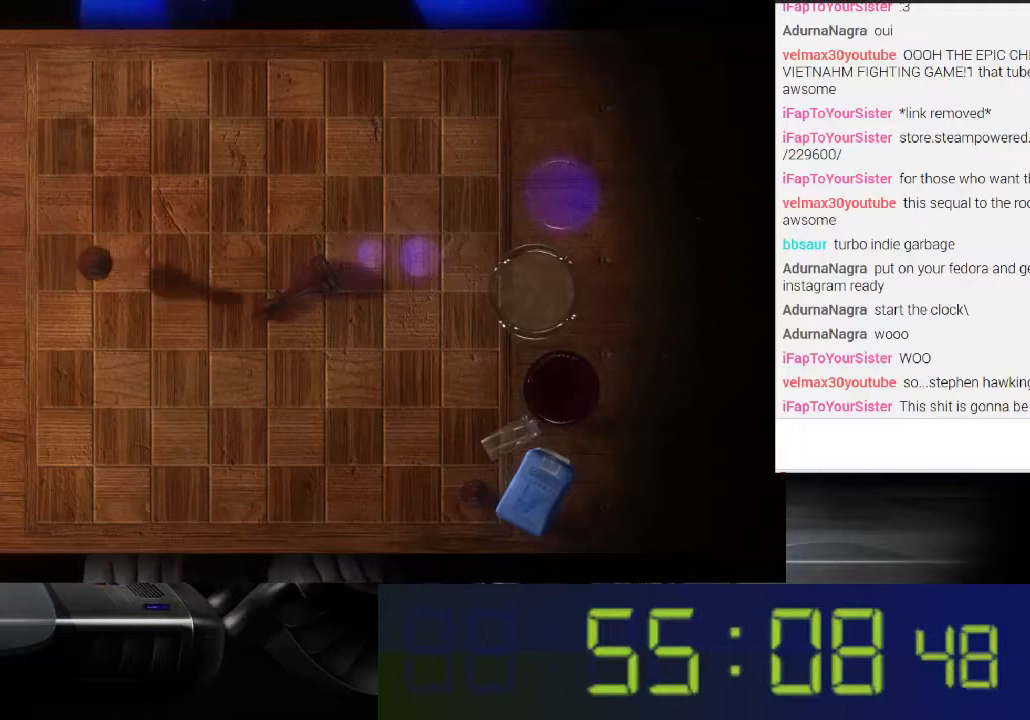
{"buttons": ["L1"], "left_stick": "center", "right_stick": "right", "events": [[400, "right_stick", "right"]]}
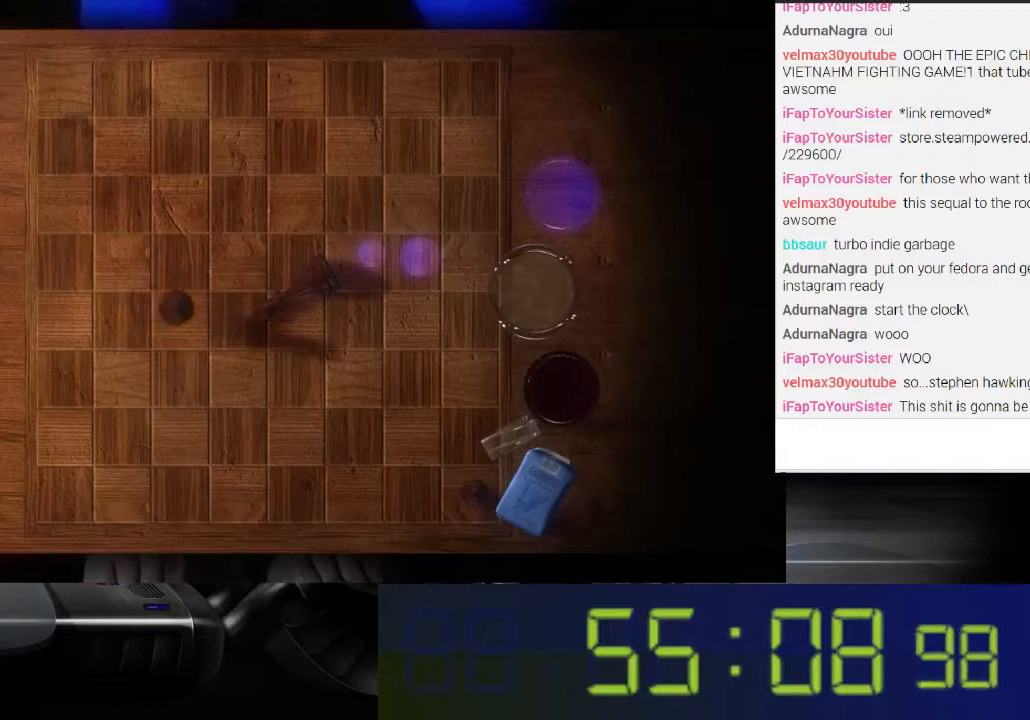
{"buttons": ["L1"], "left_stick": "center", "right_stick": "right", "events": []}
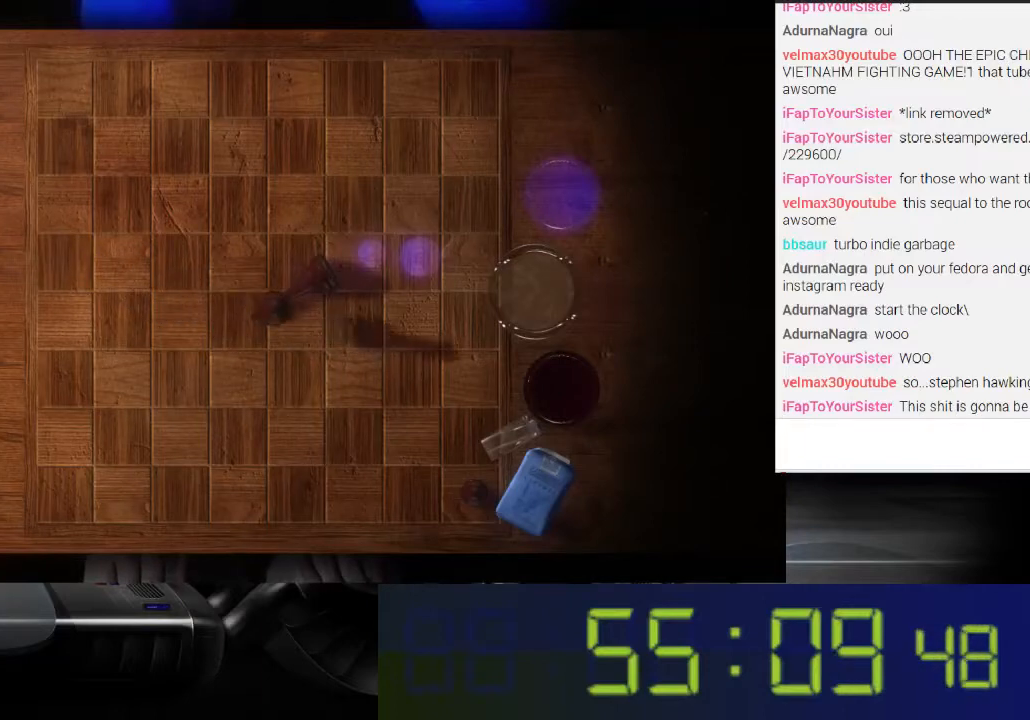
{"buttons": ["L1"], "left_stick": "center", "right_stick": "up-right", "events": [[333, "right_stick", "up-right"]]}
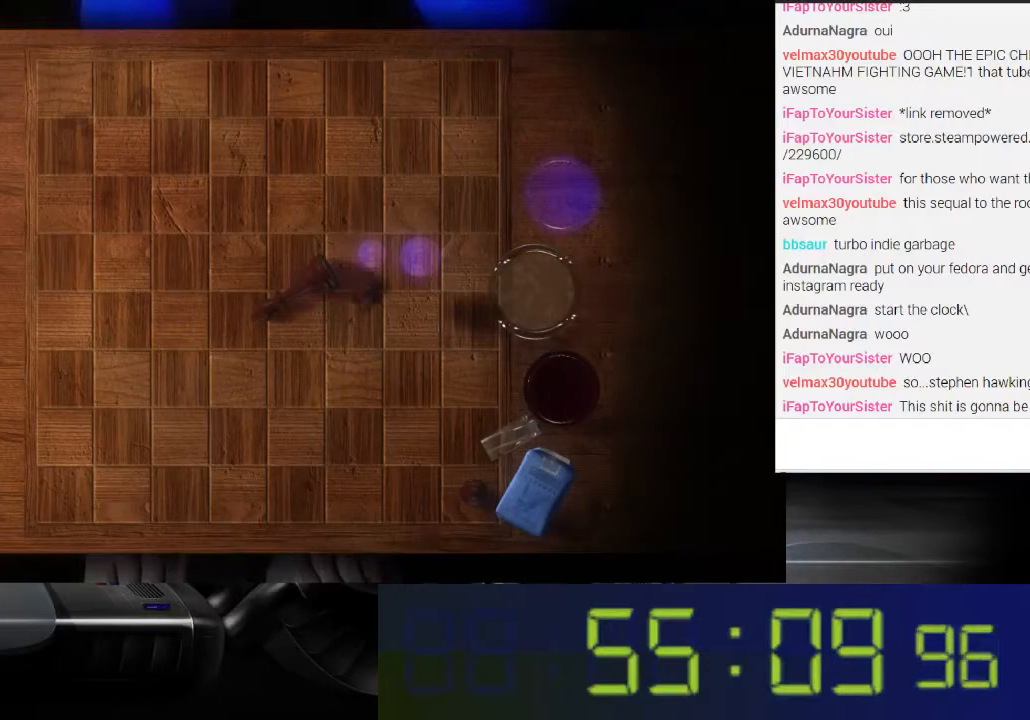
{"buttons": ["L1"], "left_stick": "center", "right_stick": "center", "events": [[267, "right_stick", "center"]]}
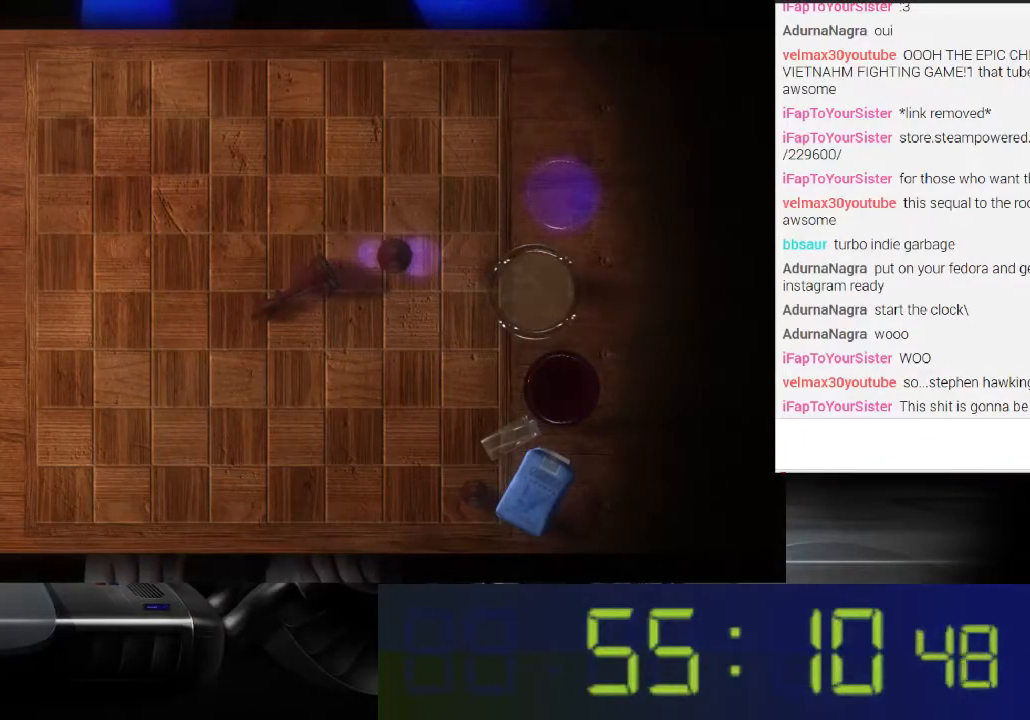
{"buttons": ["L1"], "left_stick": "center", "right_stick": "up", "events": [[133, "right_stick", "up-right"], [500, "right_stick", "up"]]}
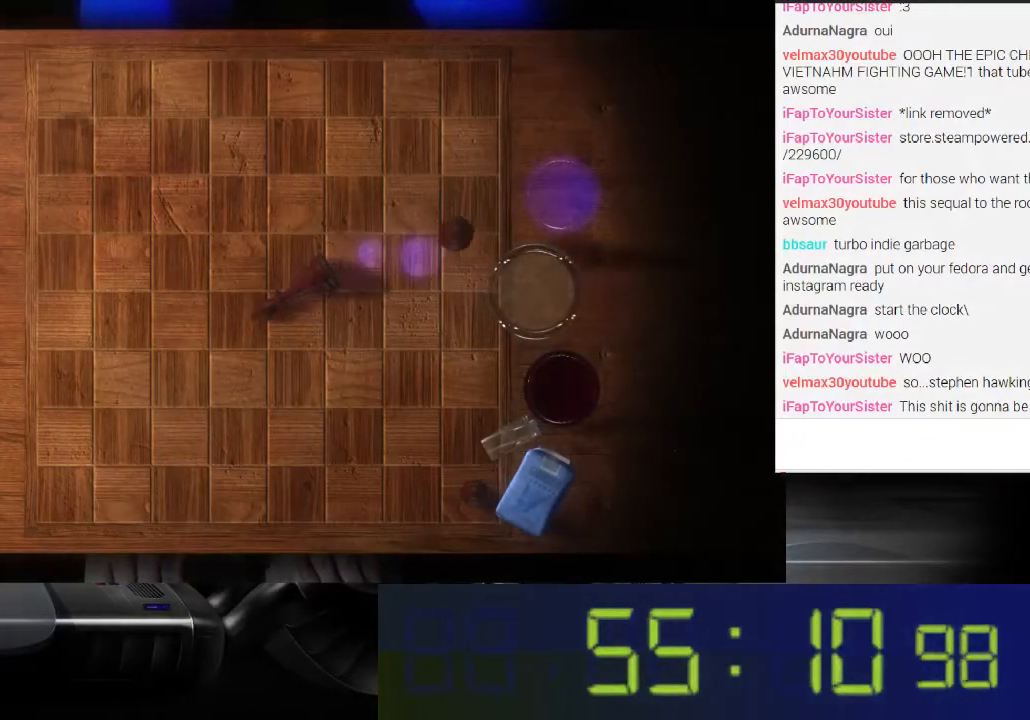
{"buttons": ["L1"], "left_stick": "center", "right_stick": "left", "events": [[300, "right_stick", "left"]]}
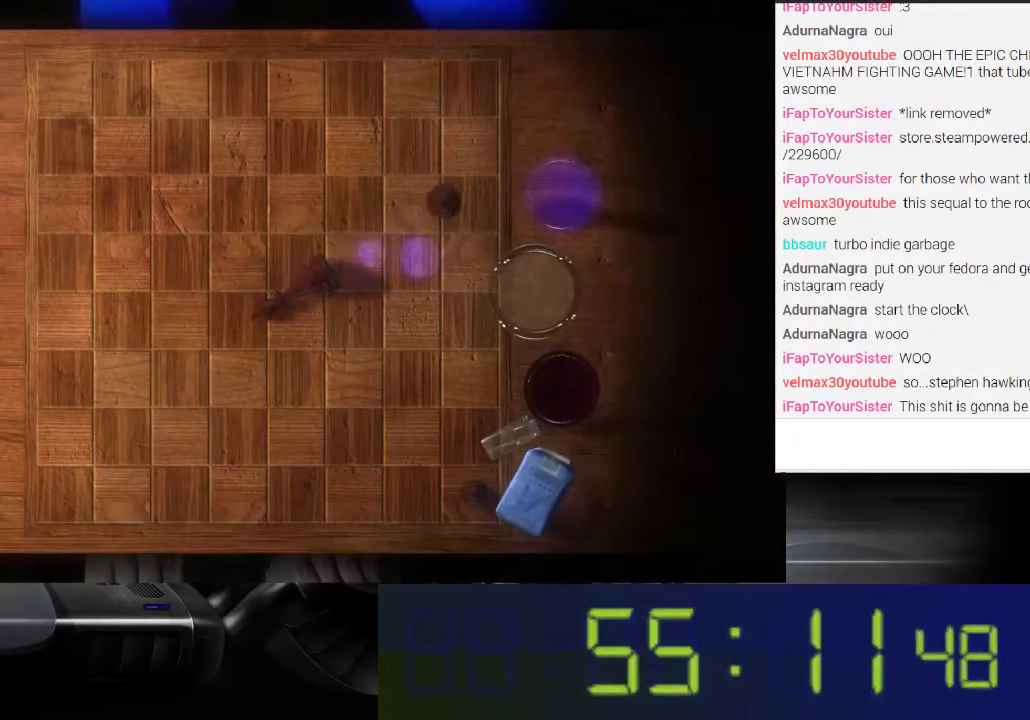
{"buttons": ["L1"], "left_stick": "center", "right_stick": "down", "events": [[133, "right_stick", "up-left"], [267, "right_stick", "center"], [467, "right_stick", "down"]]}
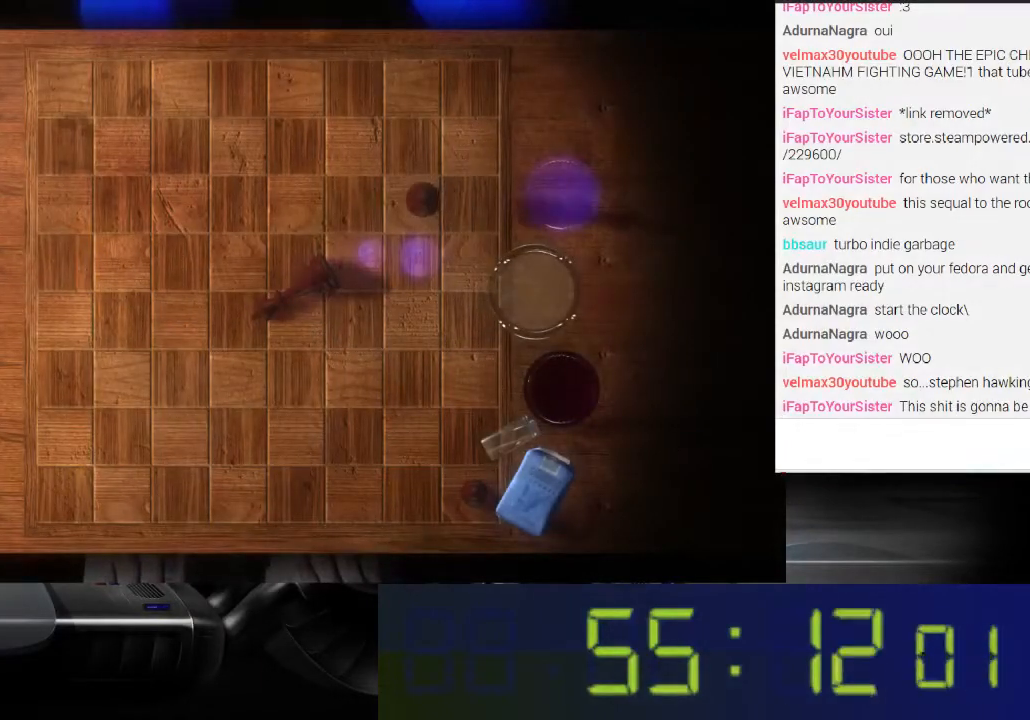
{"buttons": ["L1"], "left_stick": "center", "right_stick": "center", "events": [[467, "right_stick", "center"]]}
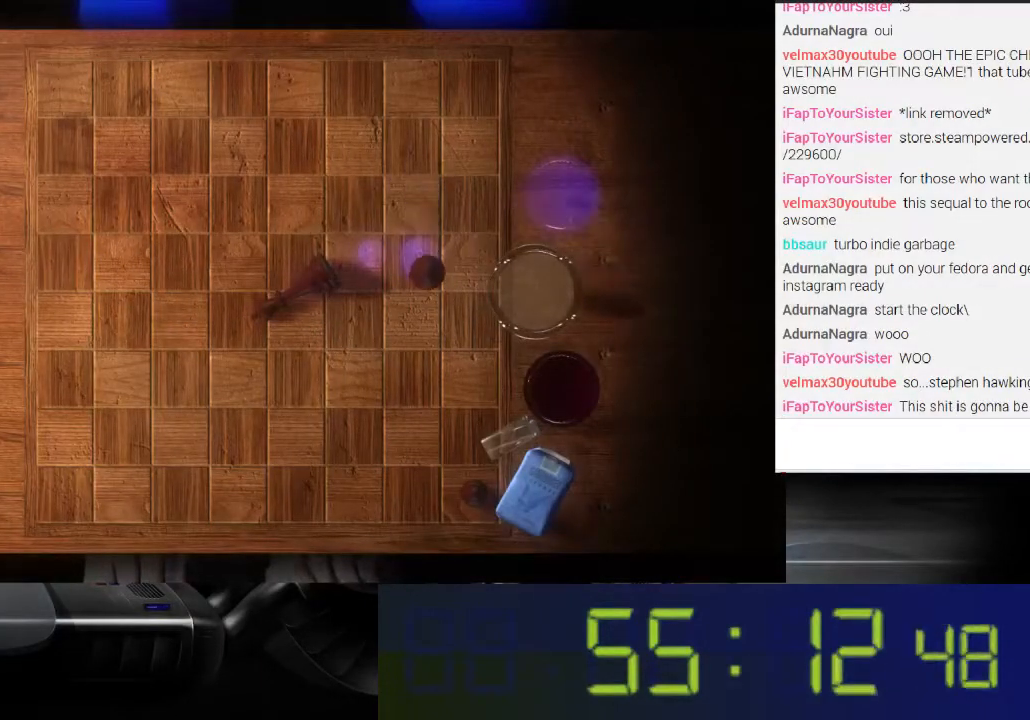
{"buttons": ["L1"], "left_stick": "center", "right_stick": "center", "events": [[167, "right_stick", "up"], [300, "right_stick", "center"]]}
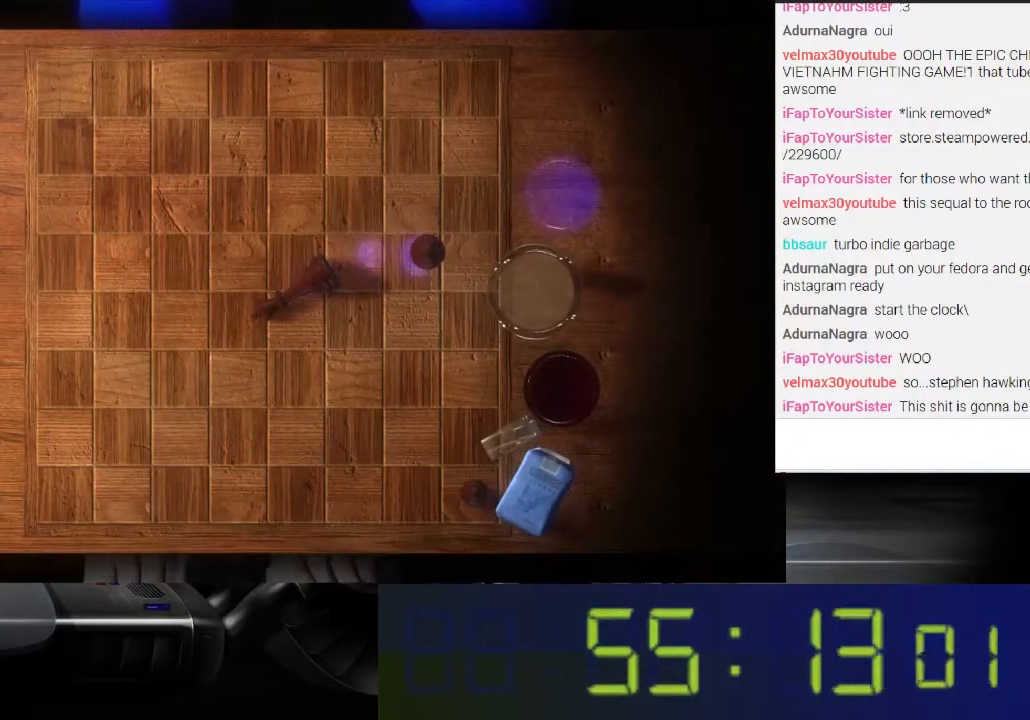
{"buttons": [], "left_stick": "center", "right_stick": "center", "events": [[33, "L1", "up"]]}
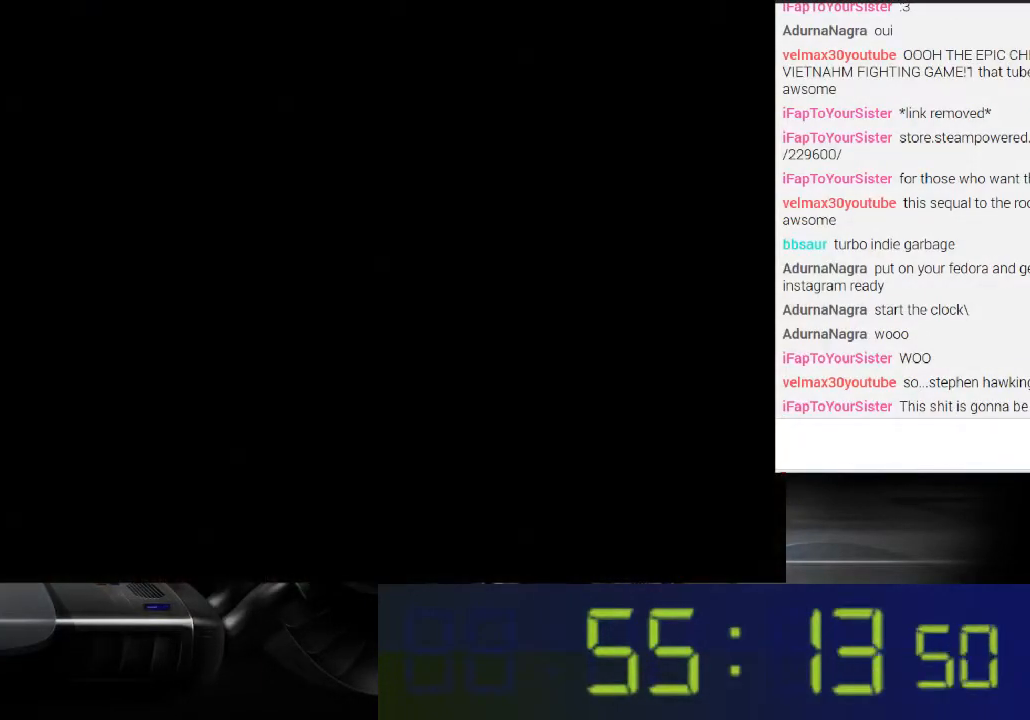
{"buttons": [], "left_stick": "center", "right_stick": "center", "events": []}
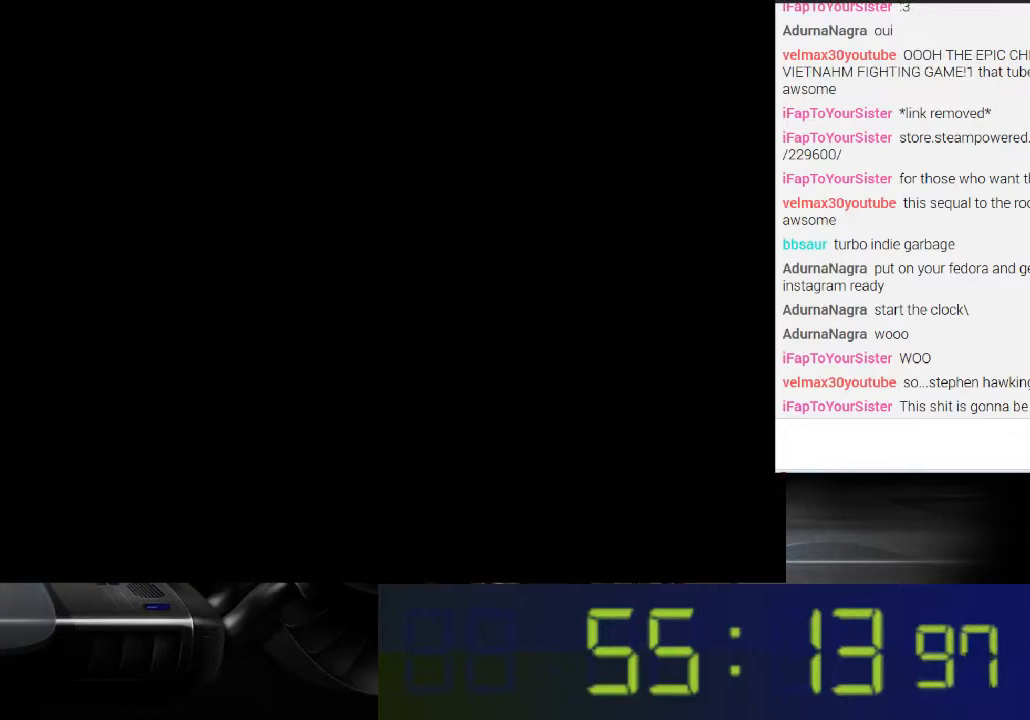
{"buttons": [], "left_stick": "center", "right_stick": "center", "events": []}
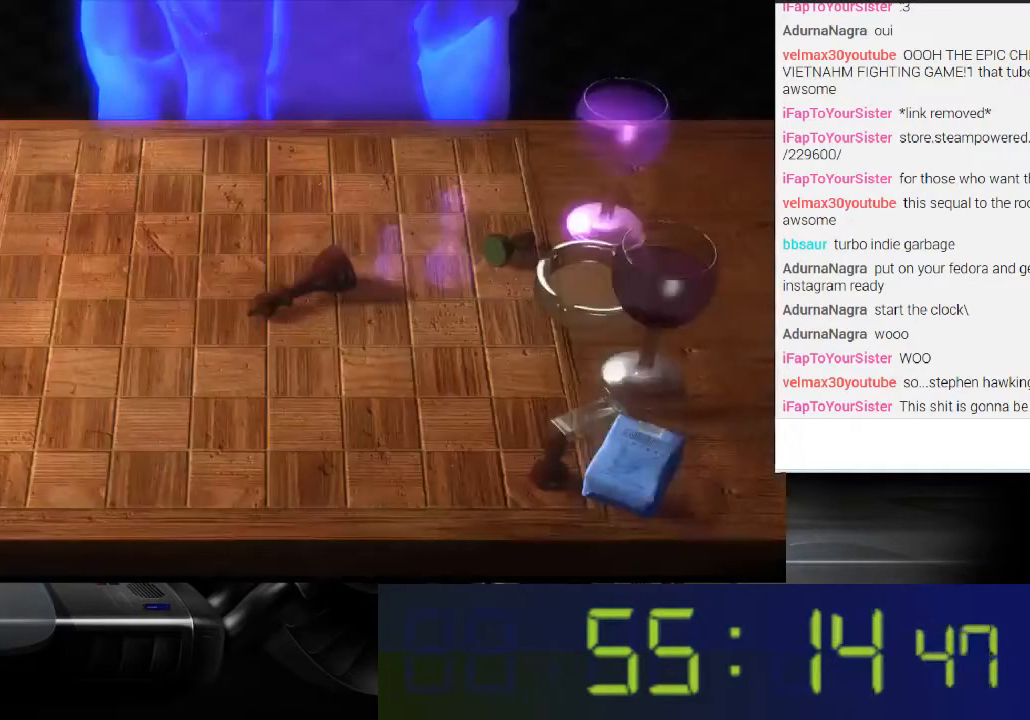
{"buttons": [], "left_stick": "center", "right_stick": "center", "events": []}
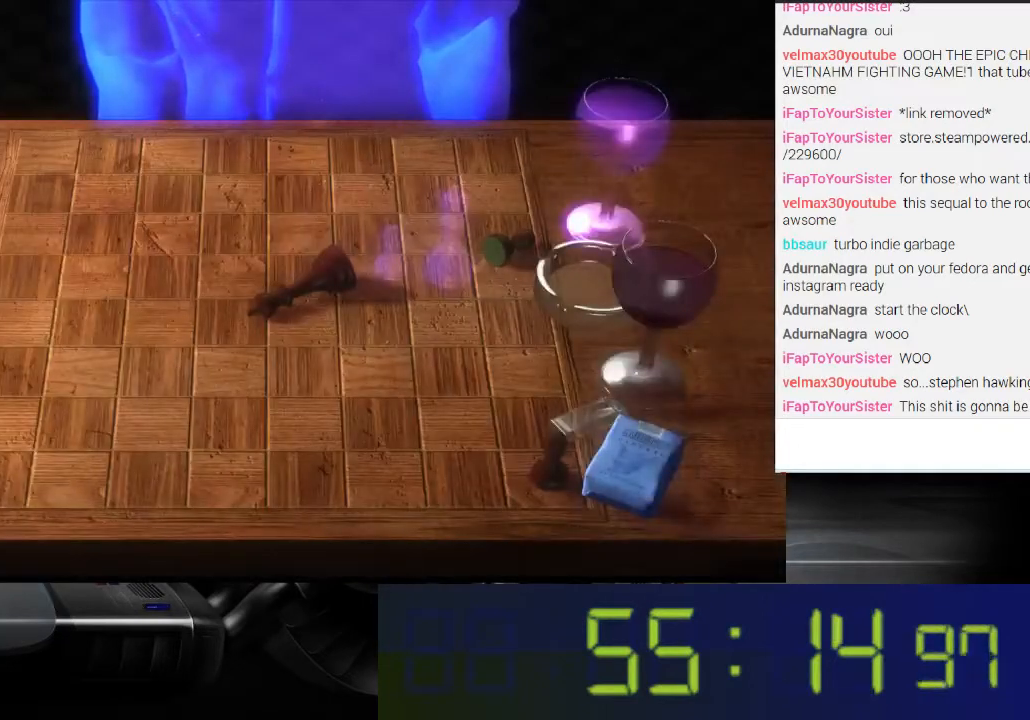
{"buttons": [], "left_stick": "center", "right_stick": "center", "events": []}
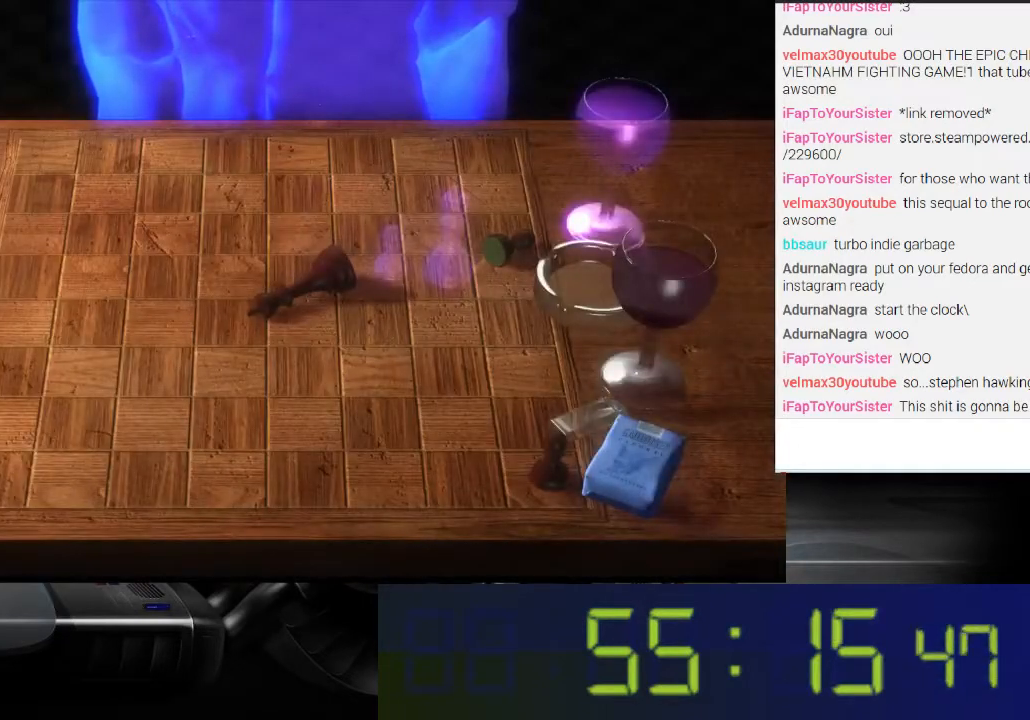
{"buttons": [], "left_stick": "center", "right_stick": "center", "events": []}
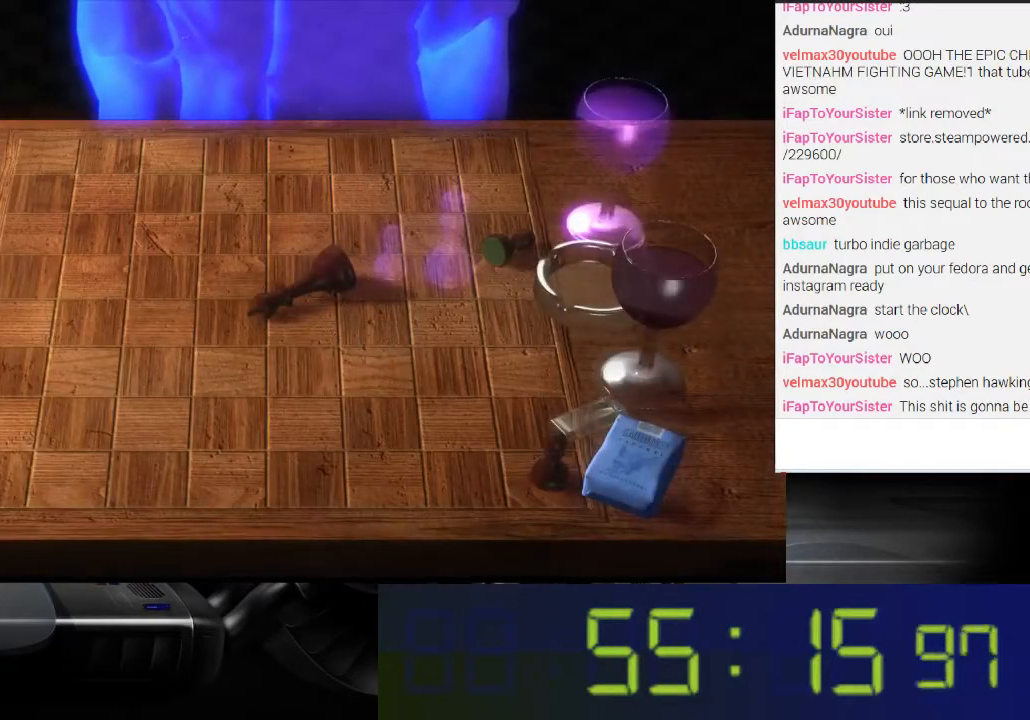
{"buttons": [], "left_stick": "center", "right_stick": "center", "events": []}
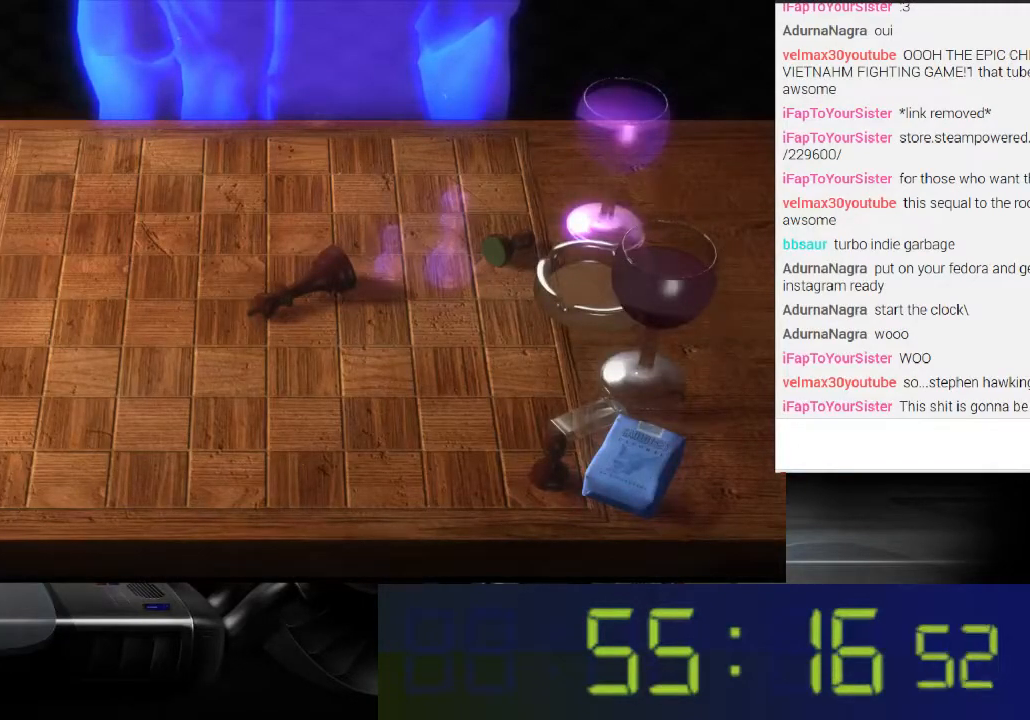
{"buttons": ["L1"], "left_stick": "center", "right_stick": "center", "events": [[500, "L1", "down"]]}
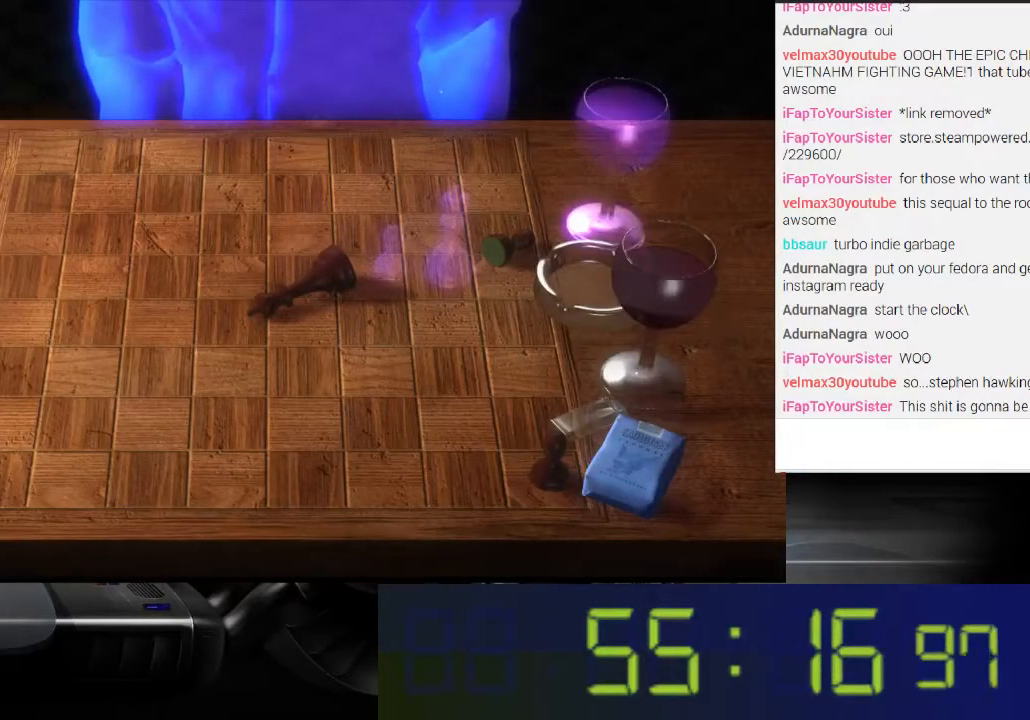
{"buttons": [], "left_stick": "center", "right_stick": "center", "events": [[500, "L1", "up"]]}
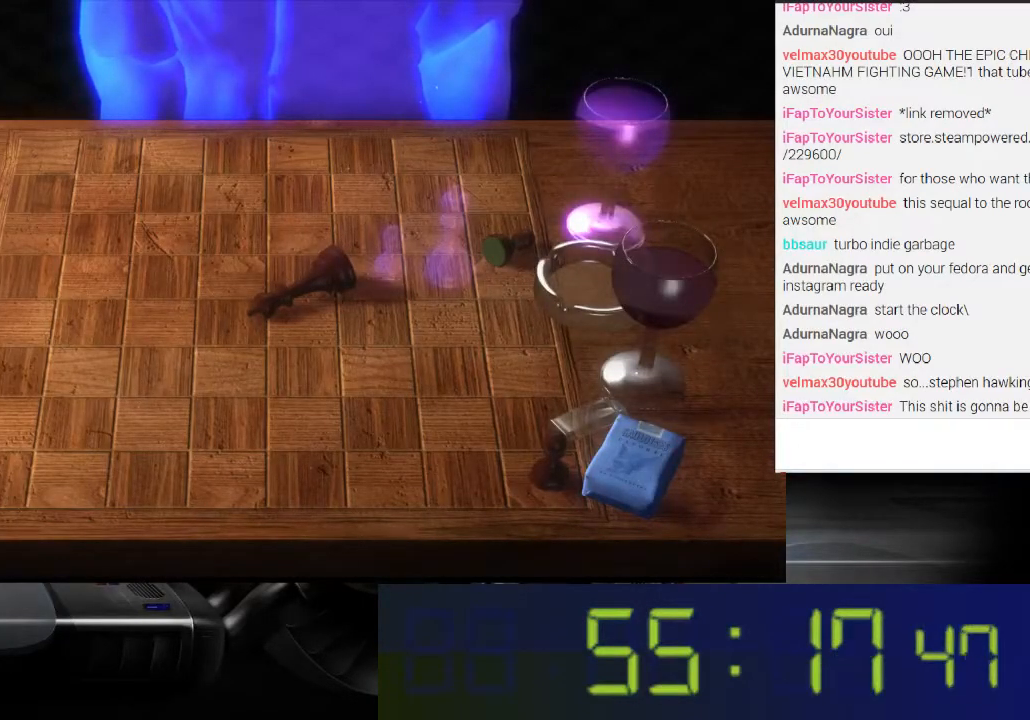
{"buttons": ["L1"], "left_stick": "center", "right_stick": "center", "events": [[167, "L1", "down"], [267, "L1", "up"], [400, "L1", "down"]]}
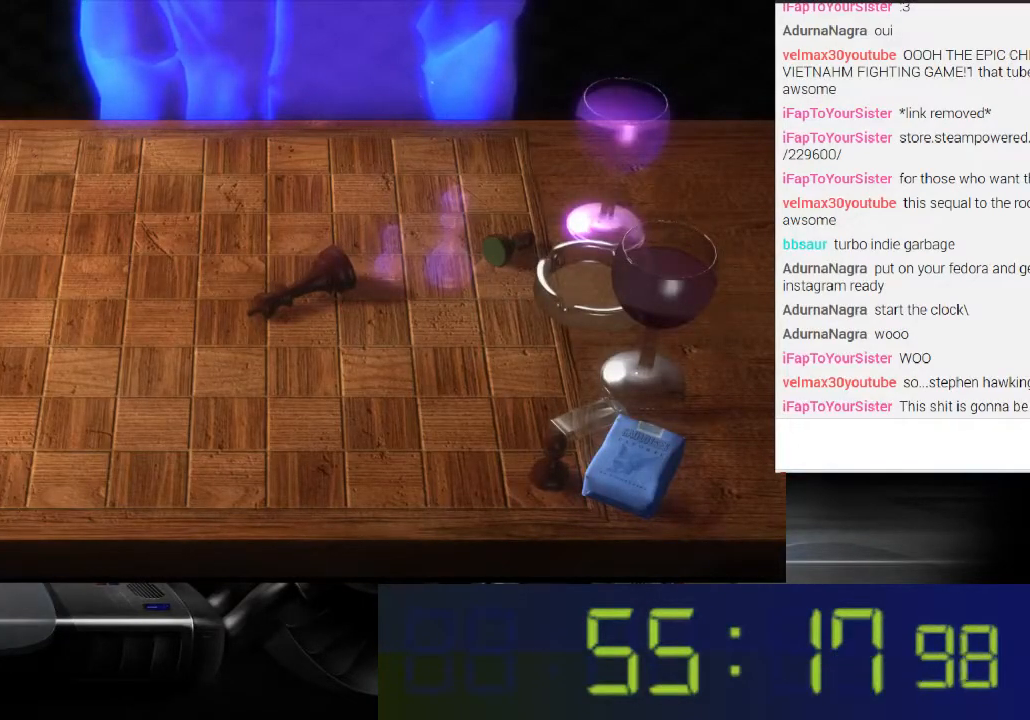
{"buttons": ["L1"], "left_stick": "center", "right_stick": "center", "events": [[33, "L1", "up"], [100, "L1", "down"], [367, "L1", "up"], [467, "L1", "down"]]}
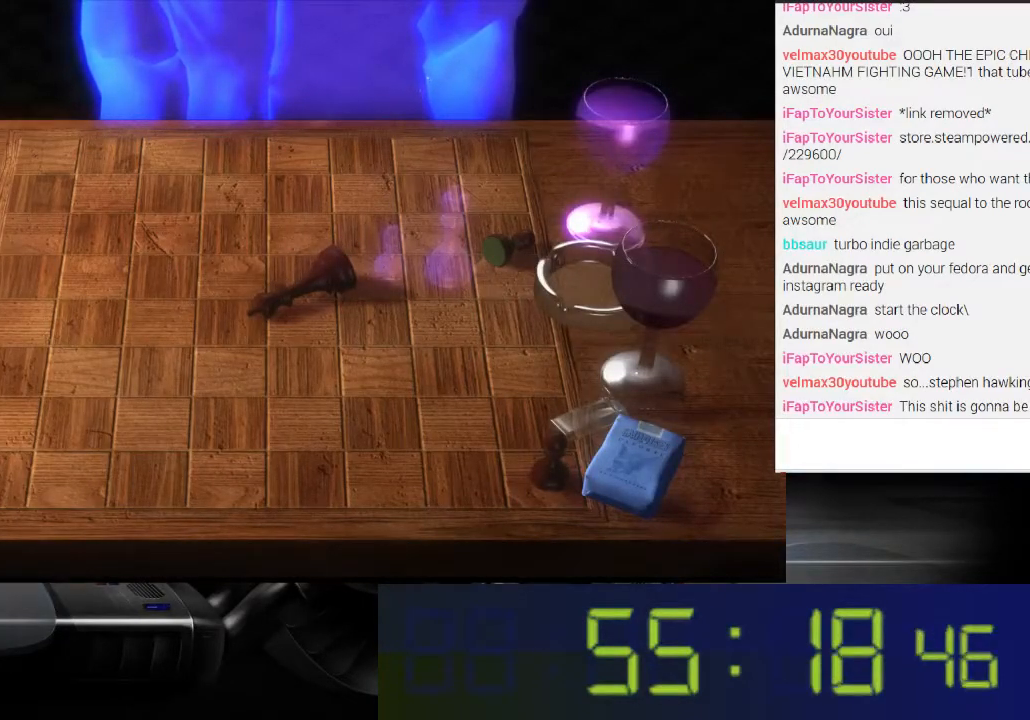
{"buttons": [], "left_stick": "center", "right_stick": "center", "events": [[167, "L1", "up"]]}